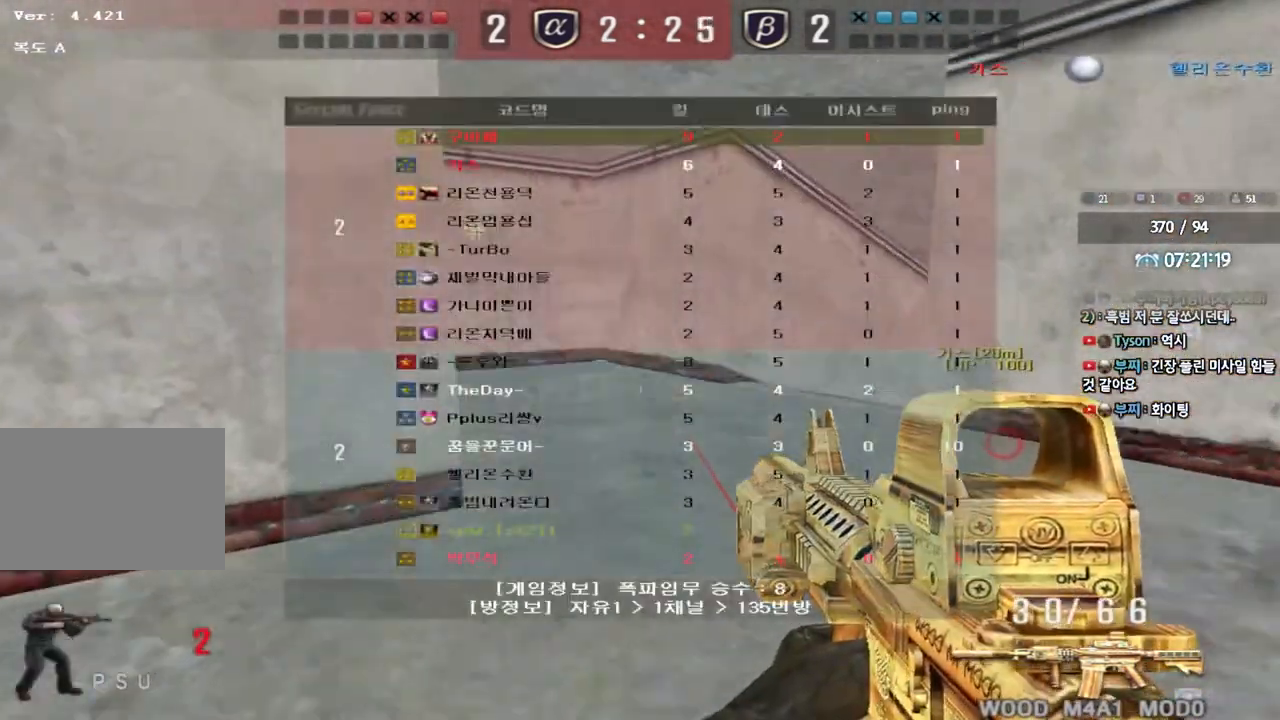
Gameplay with keyboard; each line is a JSON object with the keys held at the frame after it. "events" lists presses ("down") and releases ("up") of "a", "ctrl", "d", "e", "f", "q", "r", "s", "shift", "space", "tab" and "w" between this image and that frame as [ms after this image, input, new state], when the widget could be followed in between. No other keys are recorded. Mouse input is not recorded.
{"keys": ["a", "w"], "events": [[167, "ctrl", "down"], [167, "w", "up"], [183, "d", "up"], [183, "tab", "up"], [267, "ctrl", "up"], [300, "a", "down"], [300, "w", "down"]]}
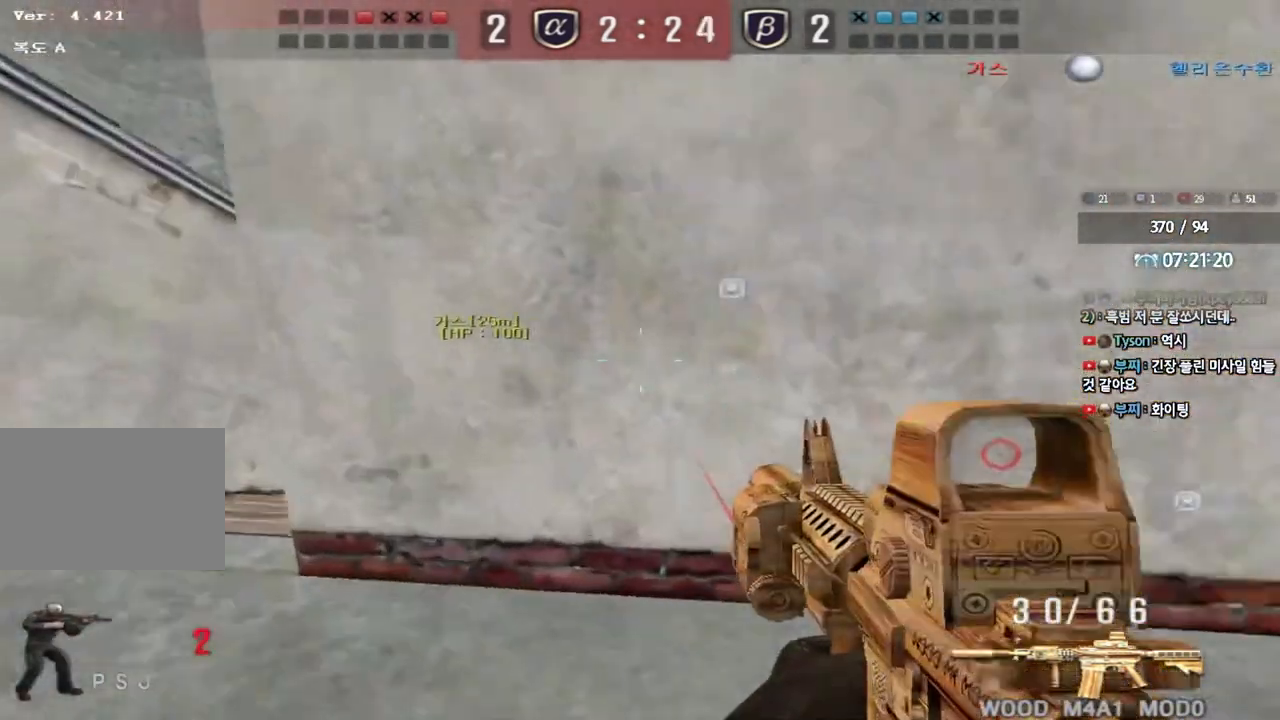
{"keys": ["ctrl"], "events": [[67, "ctrl", "down"], [67, "w", "up"], [83, "a", "up"], [167, "ctrl", "up"], [167, "w", "down"], [183, "a", "down"], [433, "ctrl", "down"], [433, "w", "up"], [450, "a", "up"]]}
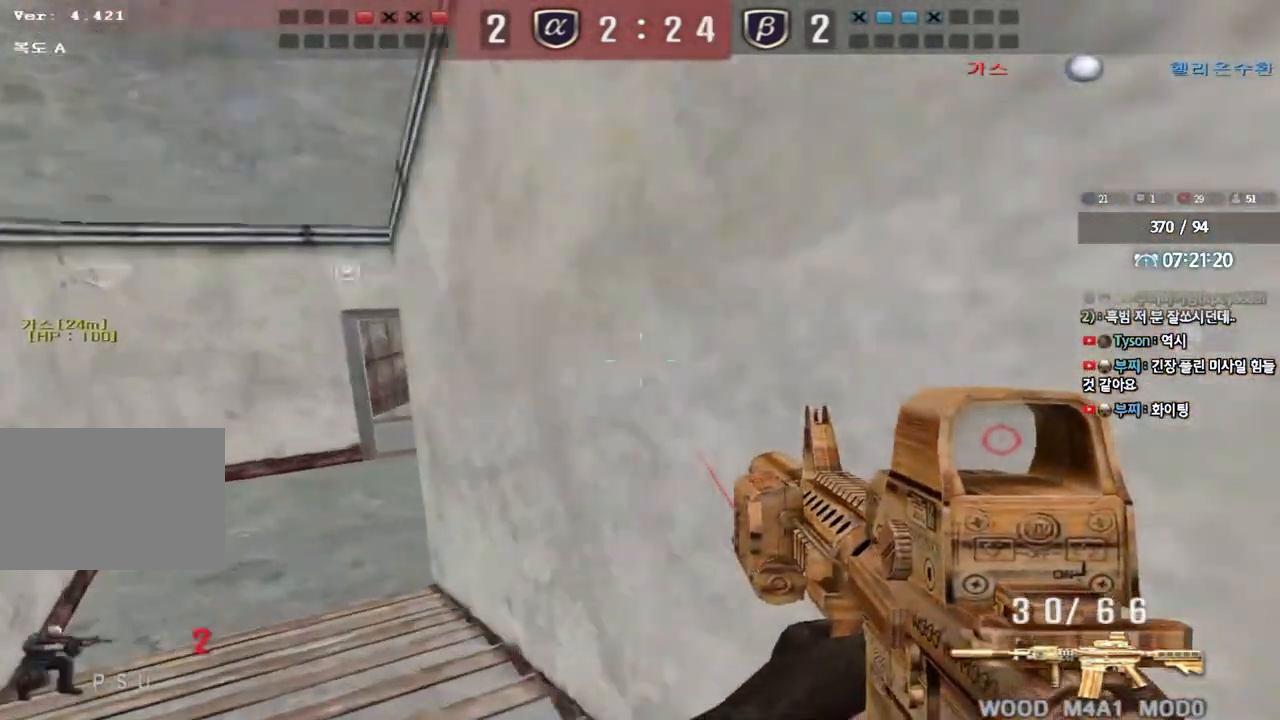
{"keys": ["d", "w"], "events": [[33, "ctrl", "up"], [33, "w", "down"], [50, "a", "down"], [350, "ctrl", "down"], [350, "w", "up"], [383, "a", "up"], [433, "ctrl", "up"], [450, "d", "down"], [450, "w", "down"]]}
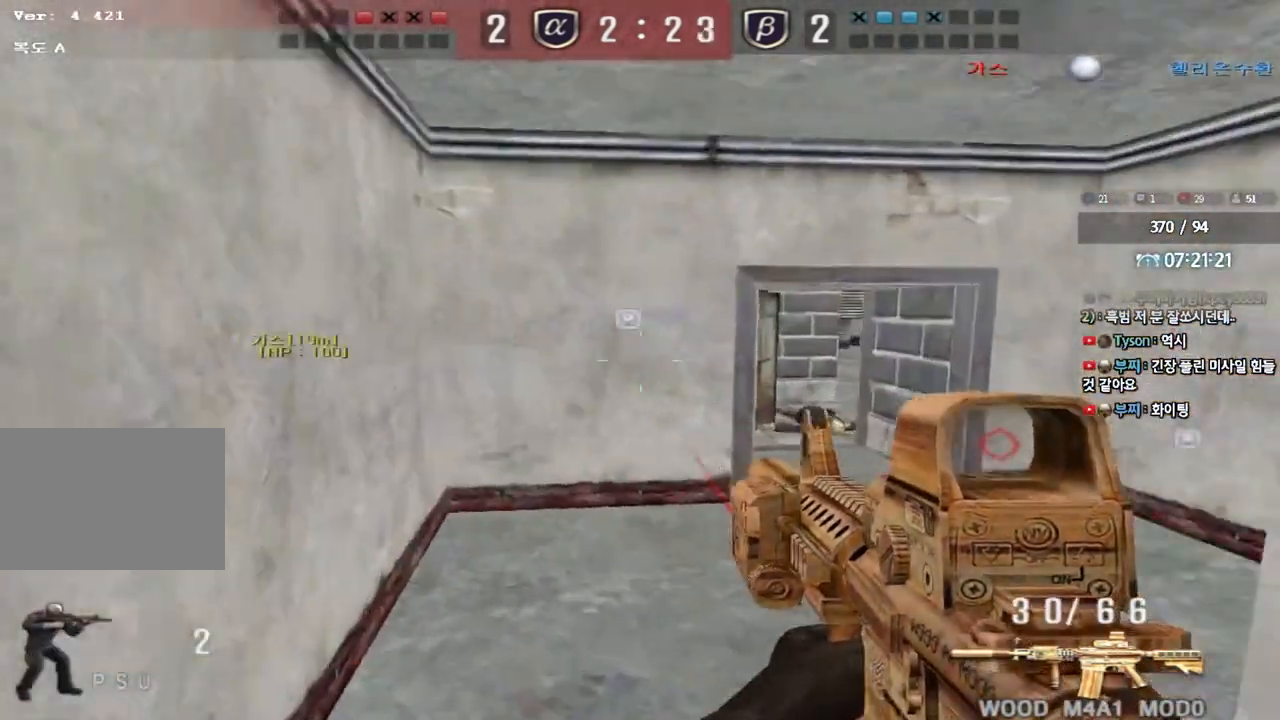
{"keys": ["ctrl"], "events": [[200, "d", "up"], [217, "ctrl", "down"], [233, "w", "up"], [283, "ctrl", "up"], [300, "d", "down"], [300, "w", "down"], [500, "ctrl", "down"], [500, "d", "up"], [500, "w", "up"]]}
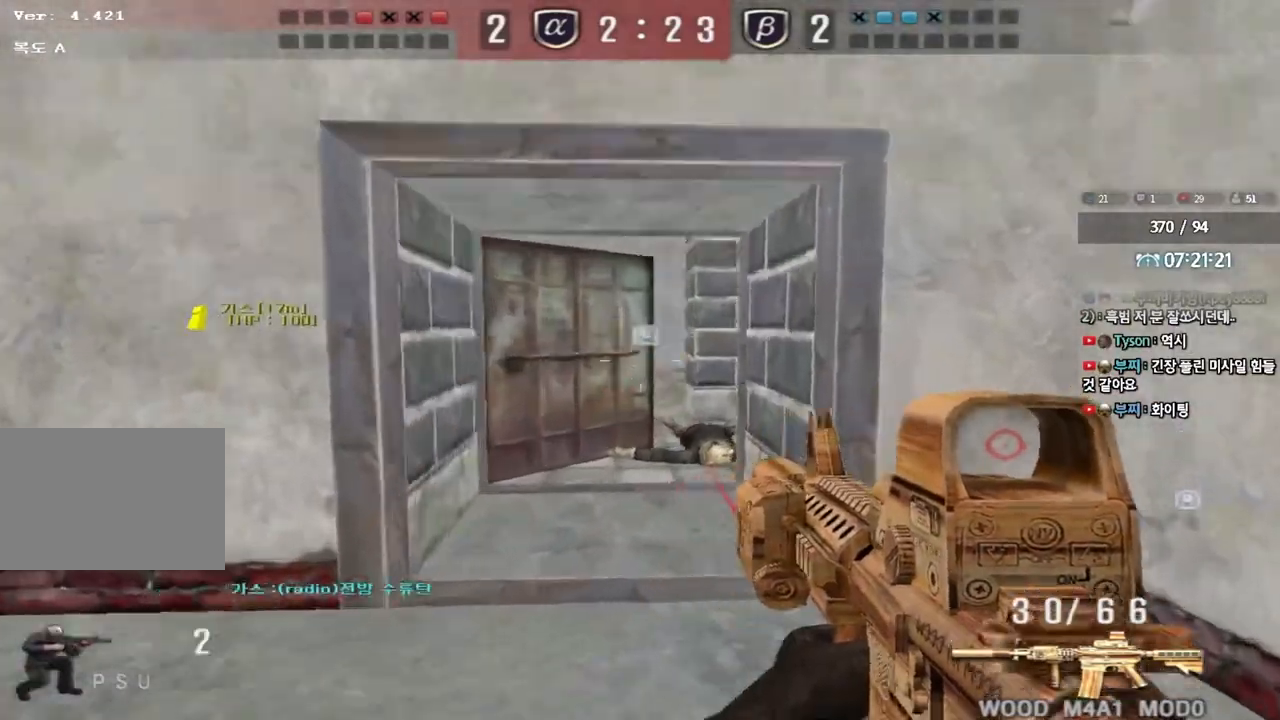
{"keys": ["a", "w"], "events": [[117, "a", "down"], [117, "ctrl", "up"], [117, "w", "down"], [300, "ctrl", "down"], [300, "w", "up"], [333, "a", "up"], [383, "ctrl", "up"], [417, "w", "down"], [433, "a", "down"]]}
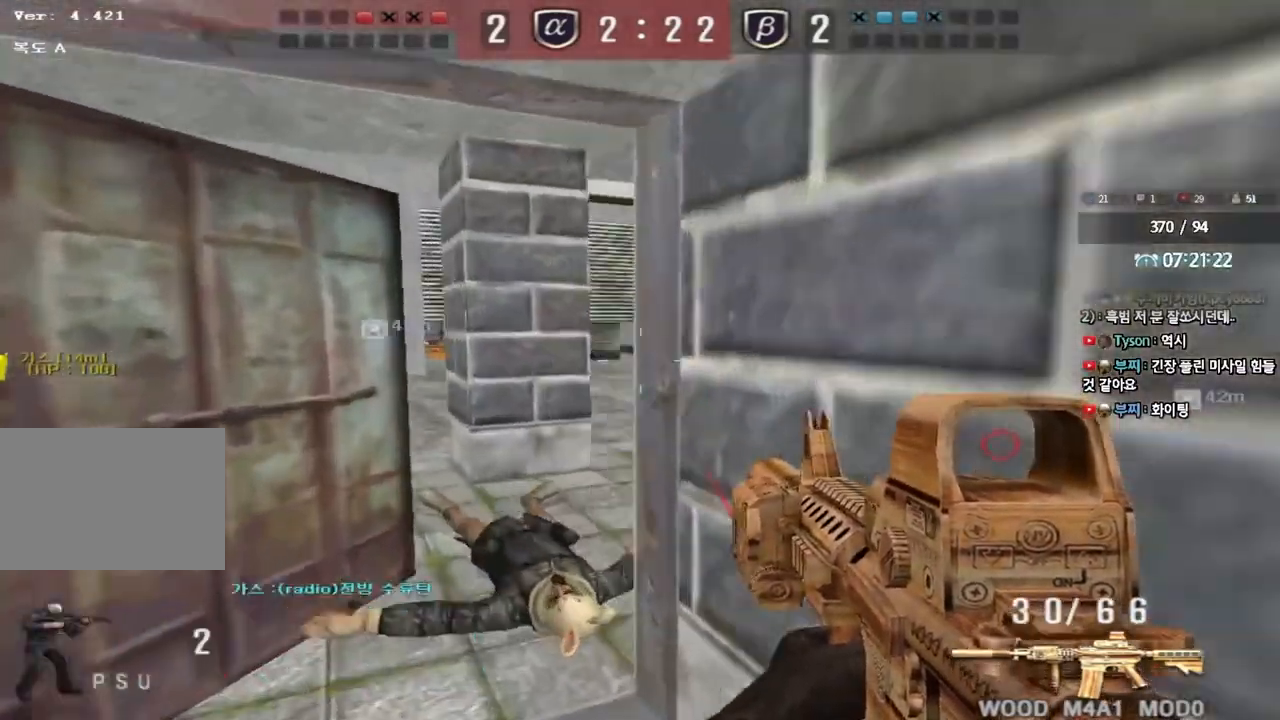
{"keys": [], "events": [[100, "ctrl", "down"], [100, "w", "up"], [133, "a", "up"], [183, "ctrl", "up"], [183, "d", "down"], [183, "w", "down"], [417, "ctrl", "down"], [417, "d", "up"], [433, "w", "up"], [500, "ctrl", "up"]]}
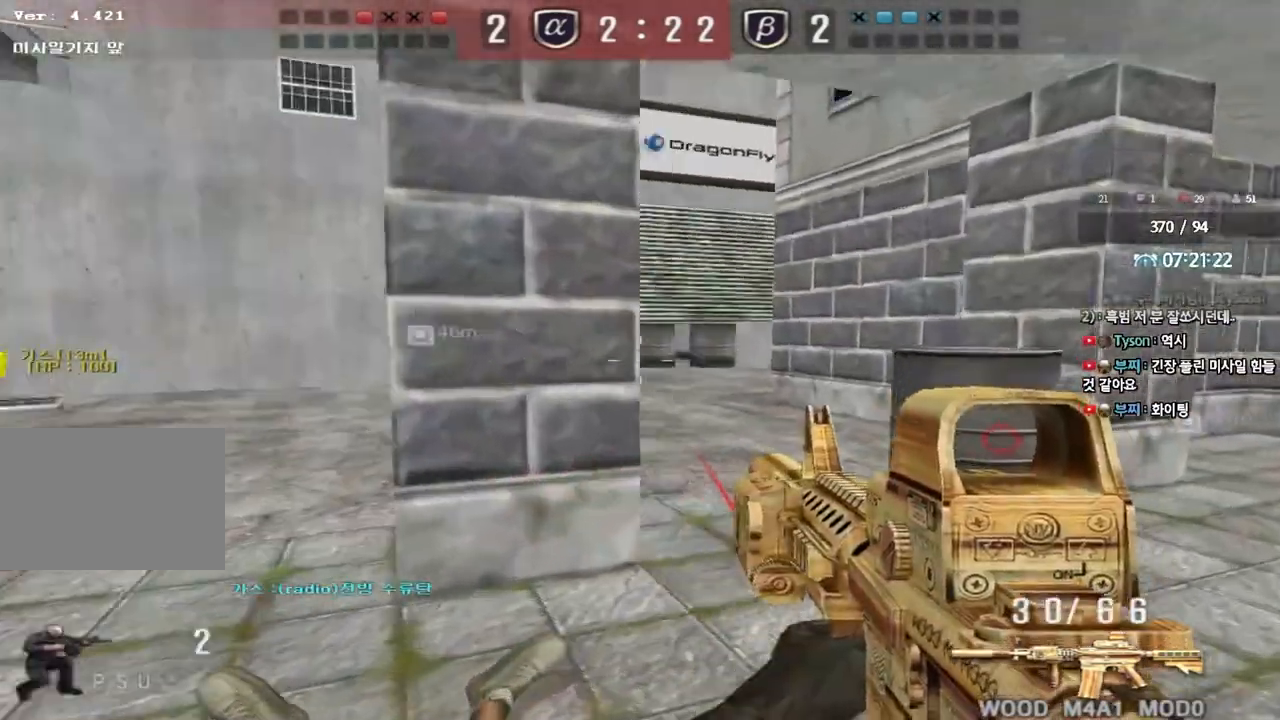
{"keys": ["a", "w"], "events": [[17, "d", "down"], [33, "w", "down"], [133, "ctrl", "down"], [150, "d", "up"], [150, "w", "up"], [217, "w", "down"], [233, "ctrl", "up"], [233, "d", "down"], [333, "ctrl", "down"], [350, "d", "up"], [367, "w", "up"], [483, "a", "down"], [483, "w", "down"], [500, "ctrl", "up"]]}
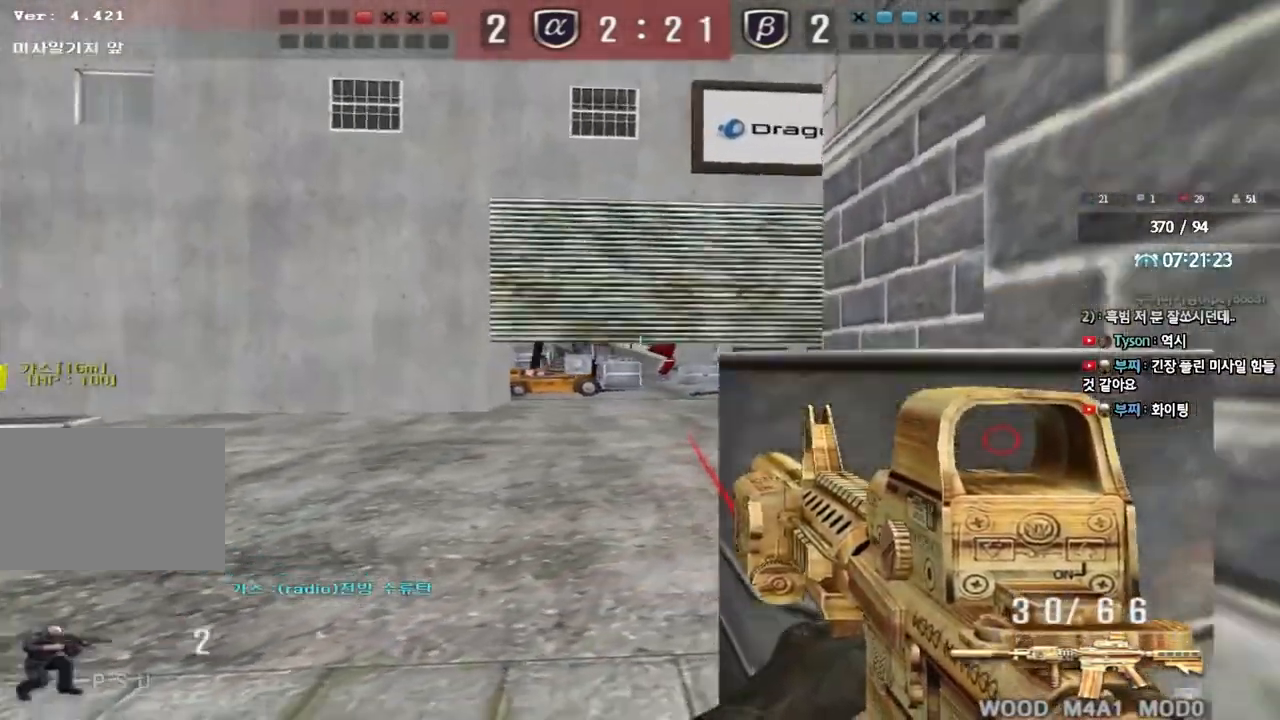
{"keys": ["ctrl"], "events": [[183, "ctrl", "down"], [200, "a", "up"], [217, "d", "down"], [233, "ctrl", "up"], [417, "ctrl", "down"], [433, "d", "up"], [450, "w", "up"]]}
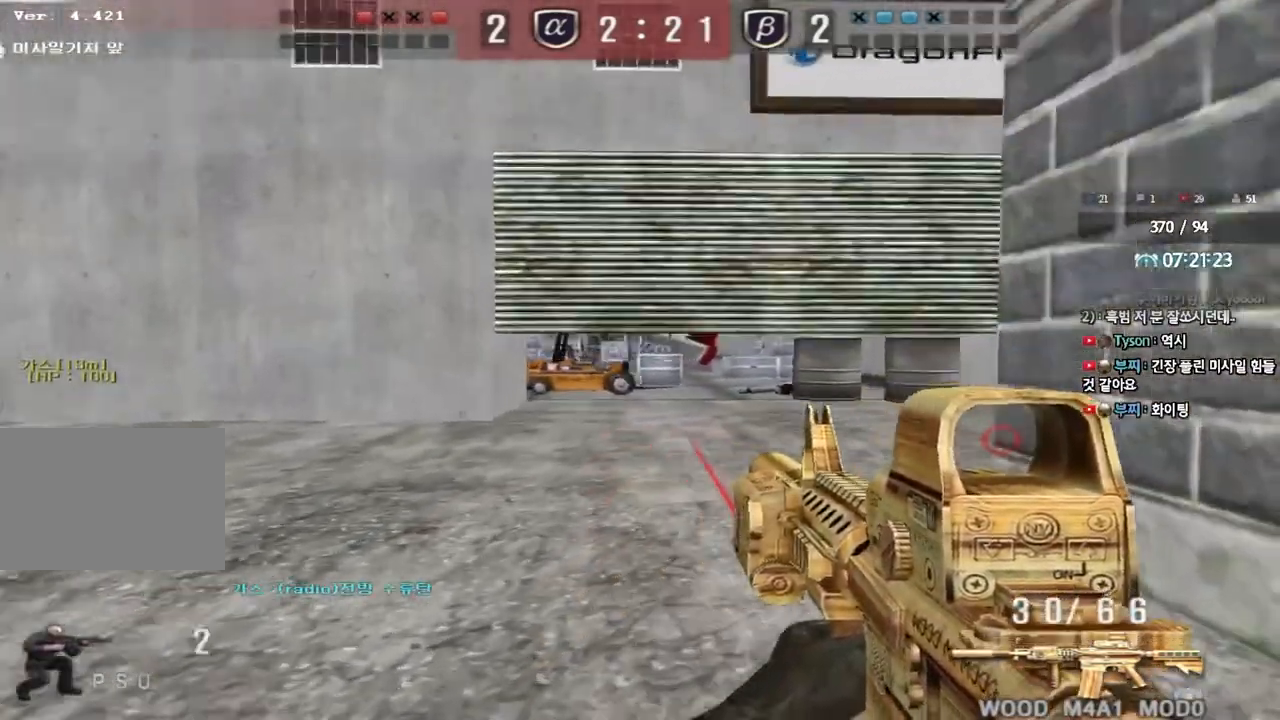
{"keys": ["a", "ctrl", "w"], "events": [[33, "ctrl", "up"], [33, "d", "down"], [33, "w", "down"], [133, "ctrl", "down"], [150, "d", "up"], [167, "w", "up"], [233, "d", "down"], [233, "w", "down"], [250, "ctrl", "up"], [333, "ctrl", "down"], [350, "d", "up"], [367, "w", "up"], [467, "a", "down"], [483, "w", "down"]]}
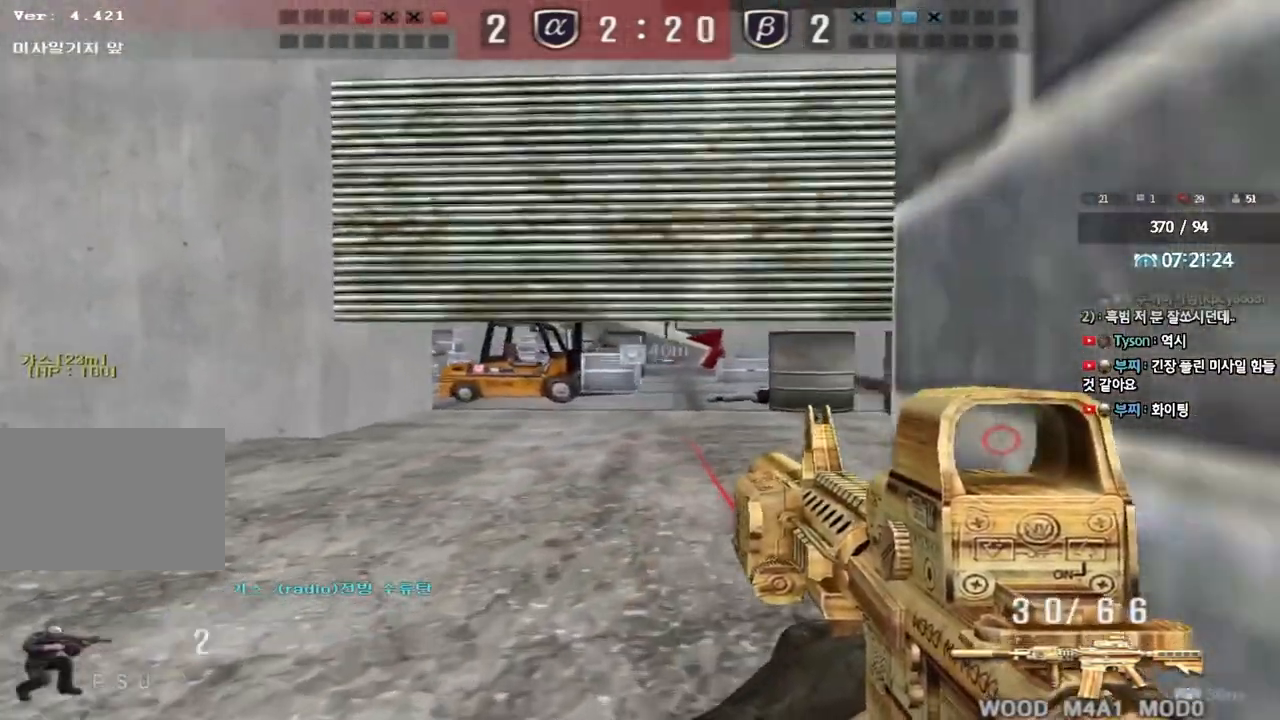
{"keys": ["a", "w"], "events": [[17, "ctrl", "up"], [350, "ctrl", "down"], [367, "w", "up"], [383, "a", "up"], [467, "ctrl", "up"], [483, "a", "down"], [483, "w", "down"]]}
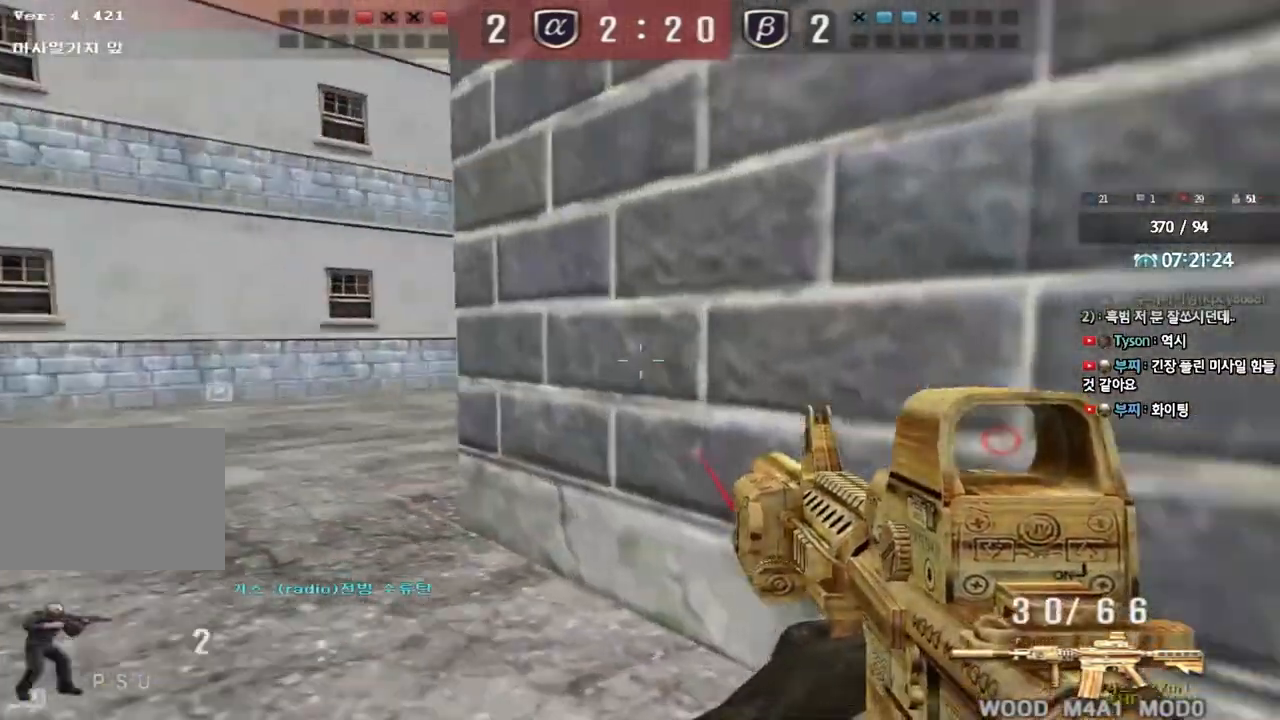
{"keys": ["d", "w"], "events": [[367, "ctrl", "down"], [367, "w", "up"], [383, "a", "up"], [450, "ctrl", "up"], [450, "d", "down"], [450, "w", "down"]]}
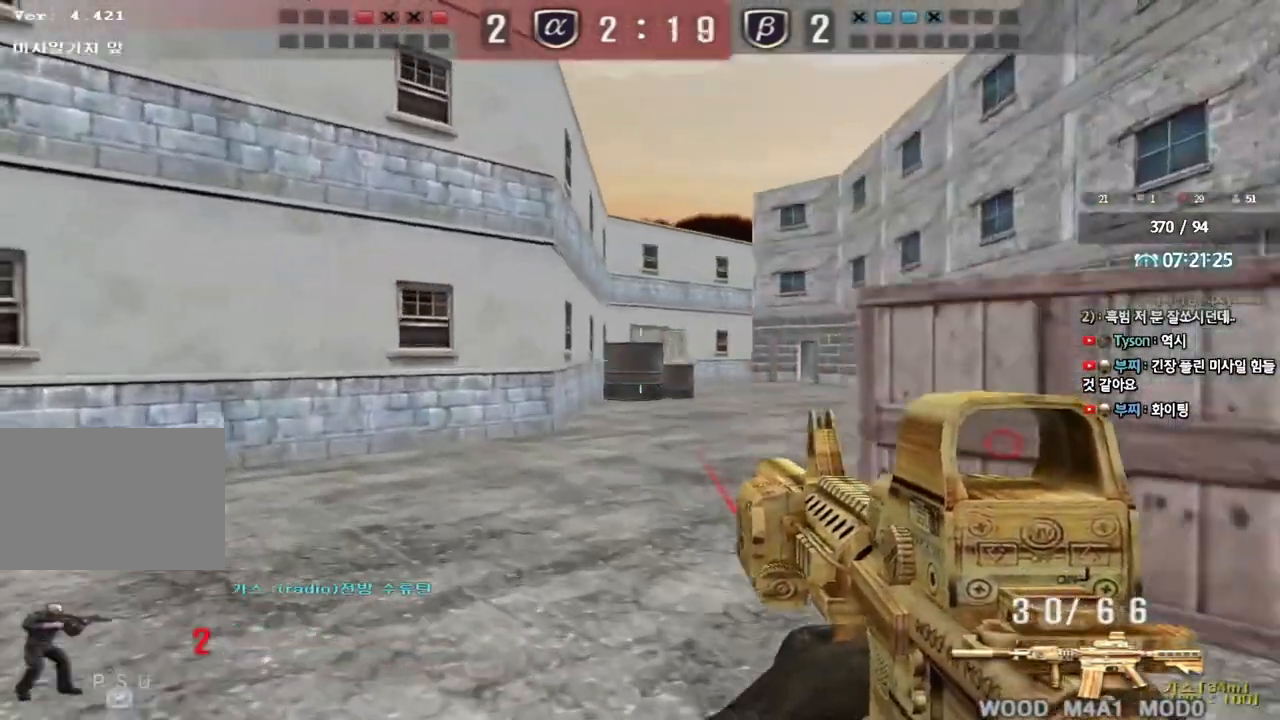
{"keys": ["a", "w"], "events": [[250, "ctrl", "down"], [283, "d", "up"], [283, "w", "up"], [383, "a", "down"], [383, "ctrl", "up"], [383, "w", "down"]]}
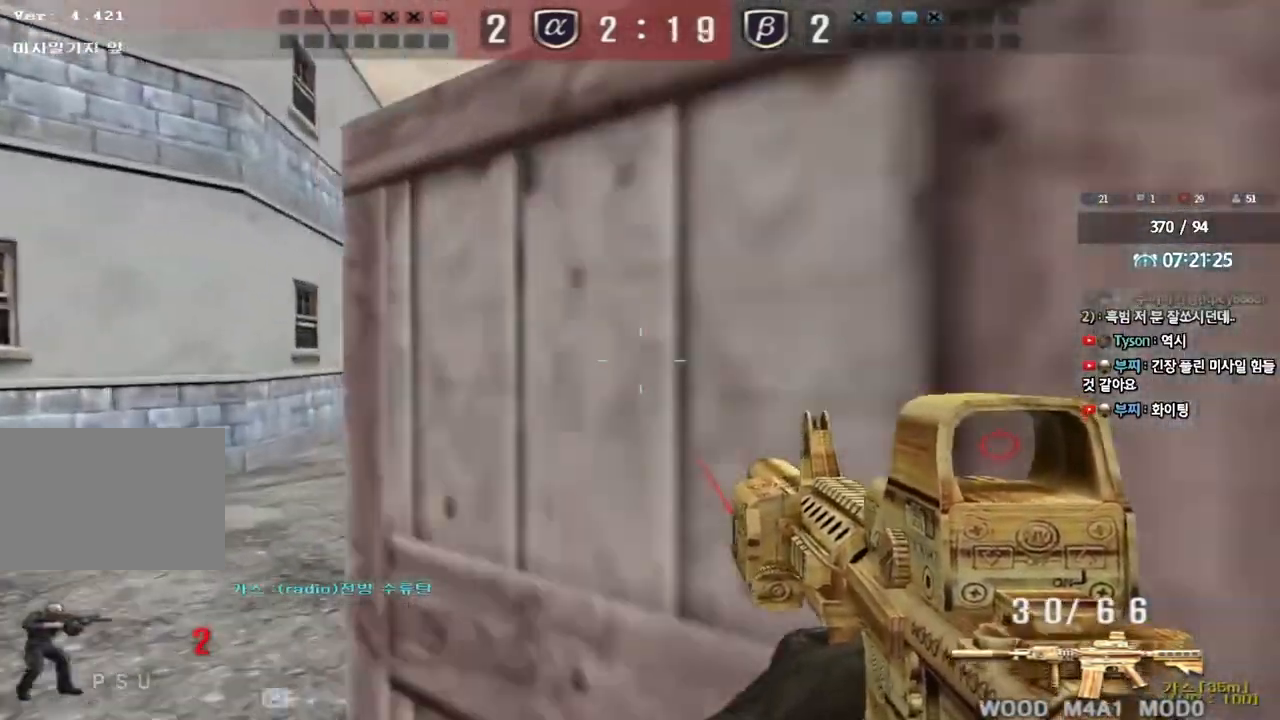
{"keys": ["a", "w"], "events": [[67, "ctrl", "down"], [67, "w", "up"], [83, "a", "up"], [167, "ctrl", "up"], [167, "w", "down"], [183, "d", "down"], [350, "ctrl", "down"], [350, "d", "up"], [367, "w", "up"], [450, "a", "down"], [450, "ctrl", "up"], [450, "w", "down"]]}
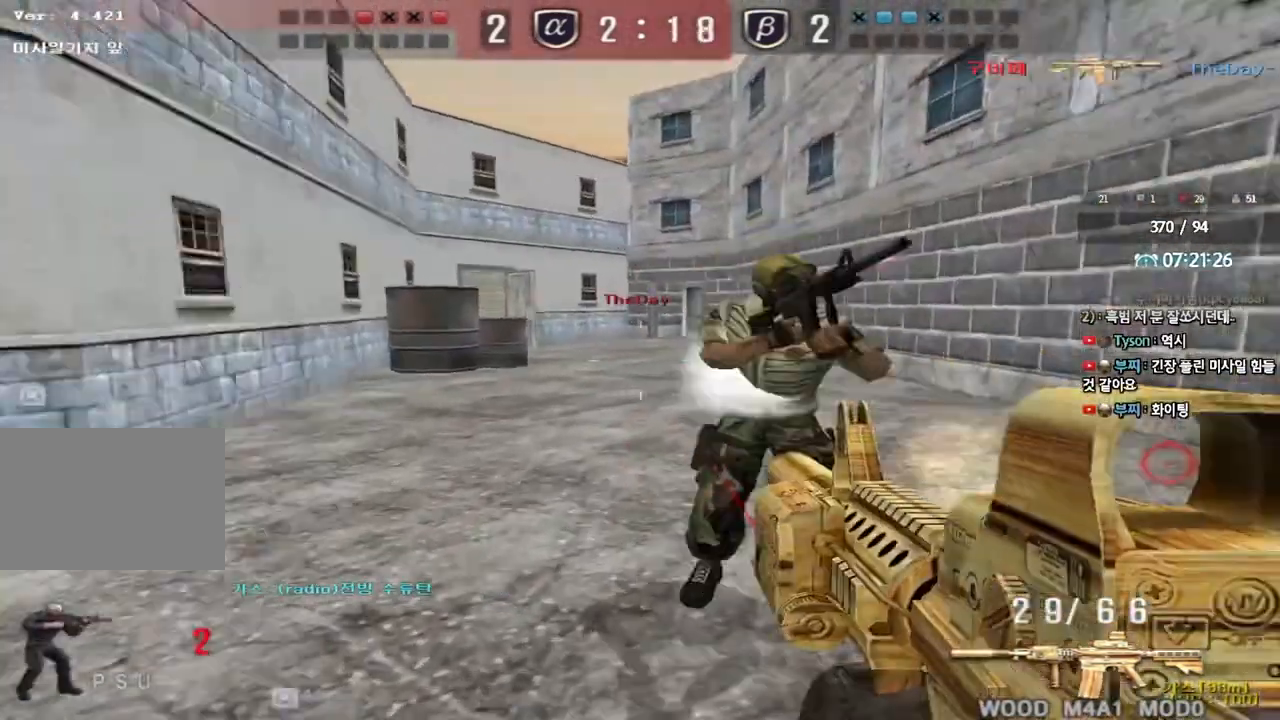
{"keys": [], "events": [[50, "ctrl", "down"], [67, "w", "up"], [100, "a", "up"], [450, "a", "down"], [500, "a", "up"], [500, "ctrl", "up"]]}
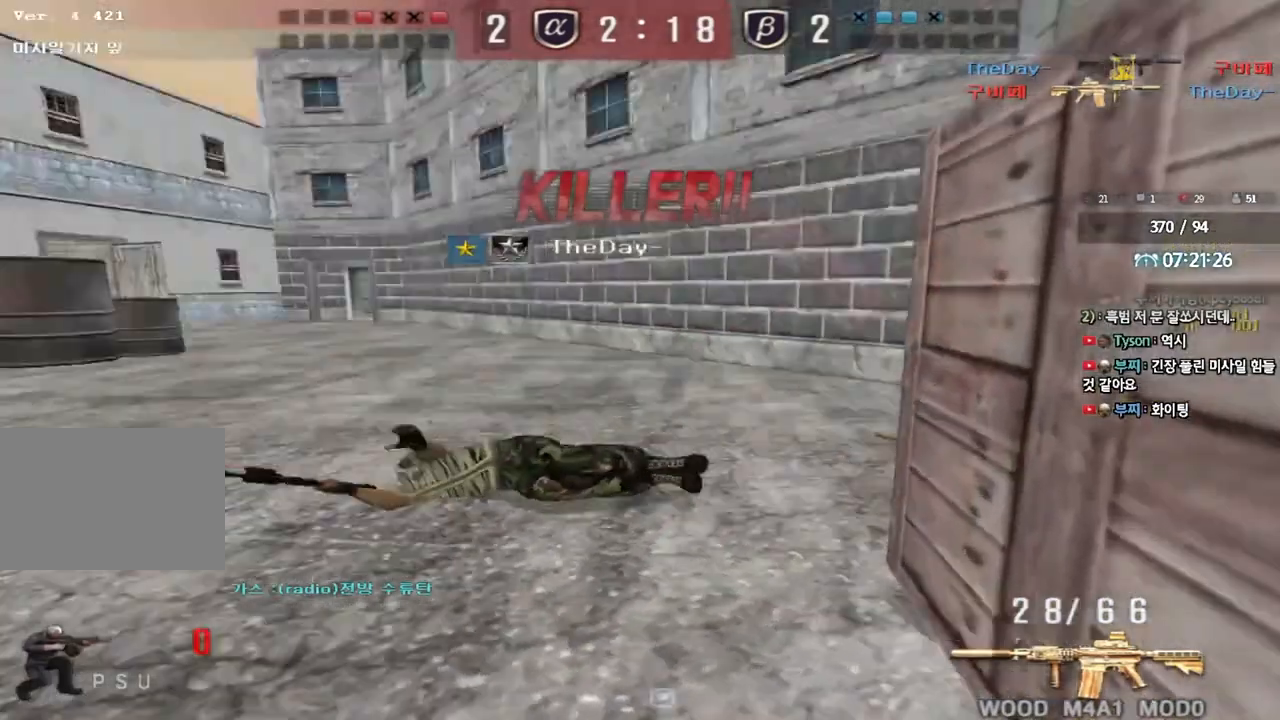
{"keys": ["tab"], "events": [[167, "tab", "down"]]}
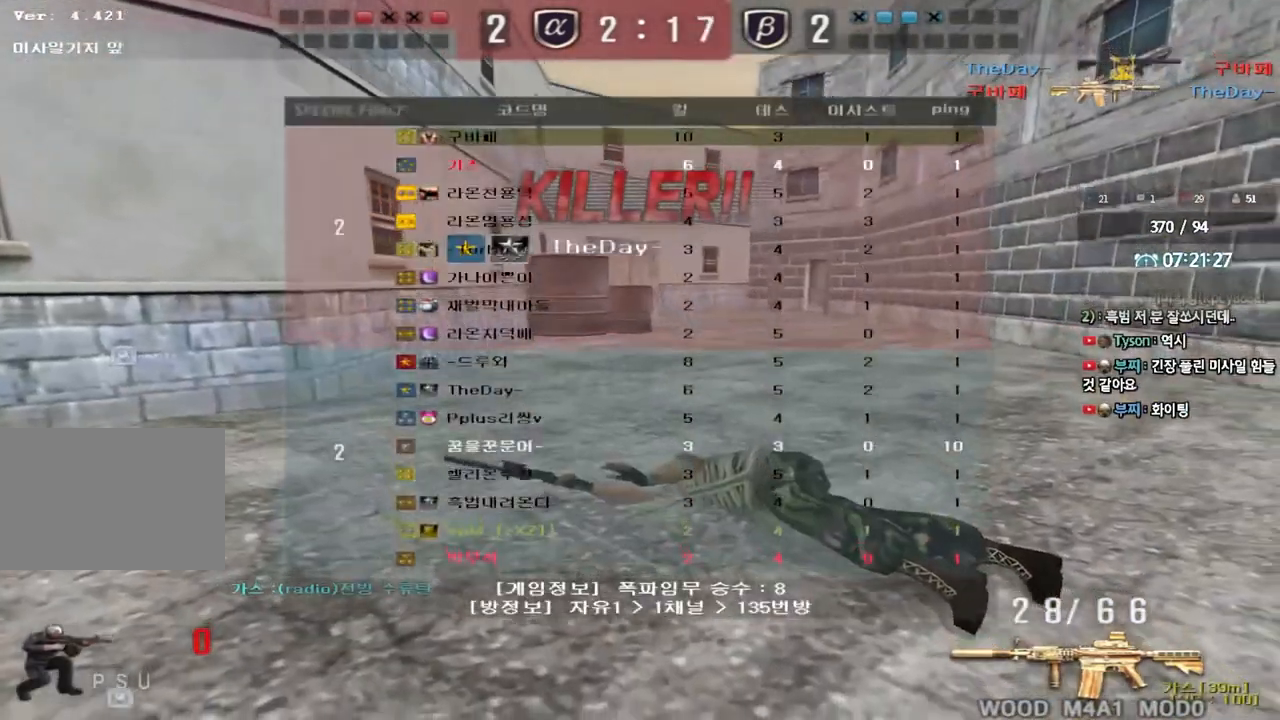
{"keys": ["tab"], "events": []}
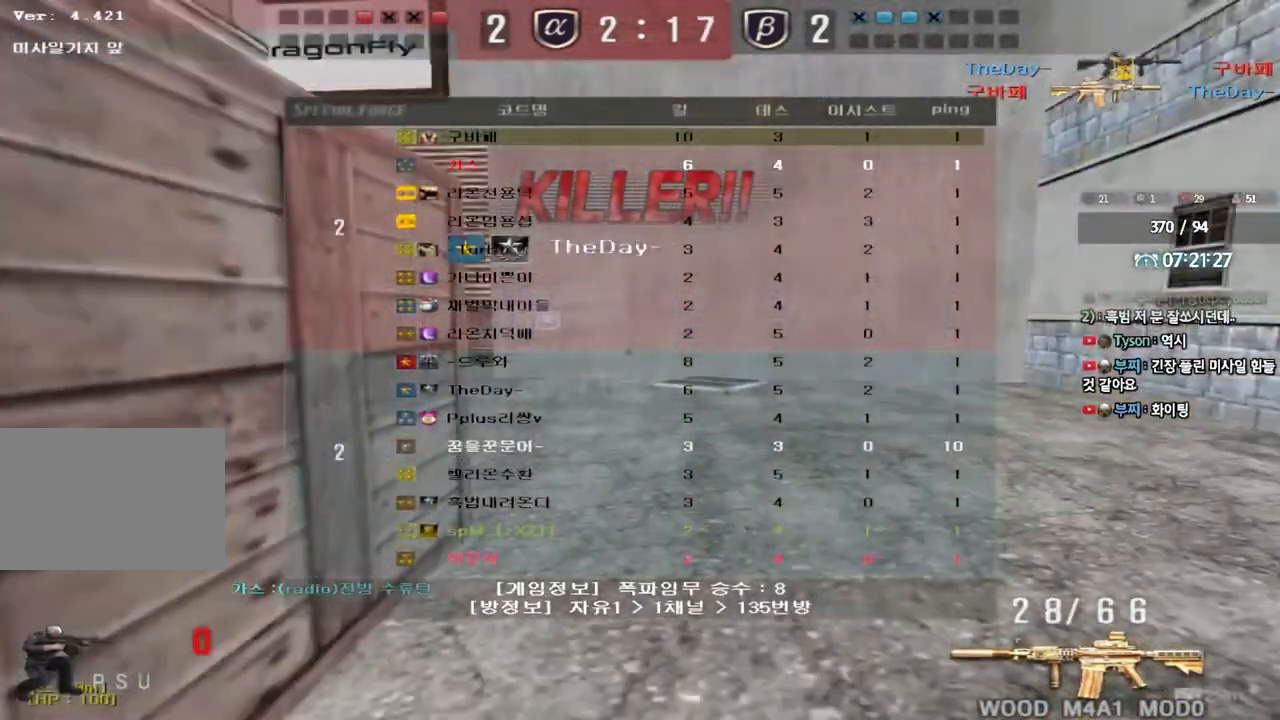
{"keys": [], "events": [[400, "tab", "up"]]}
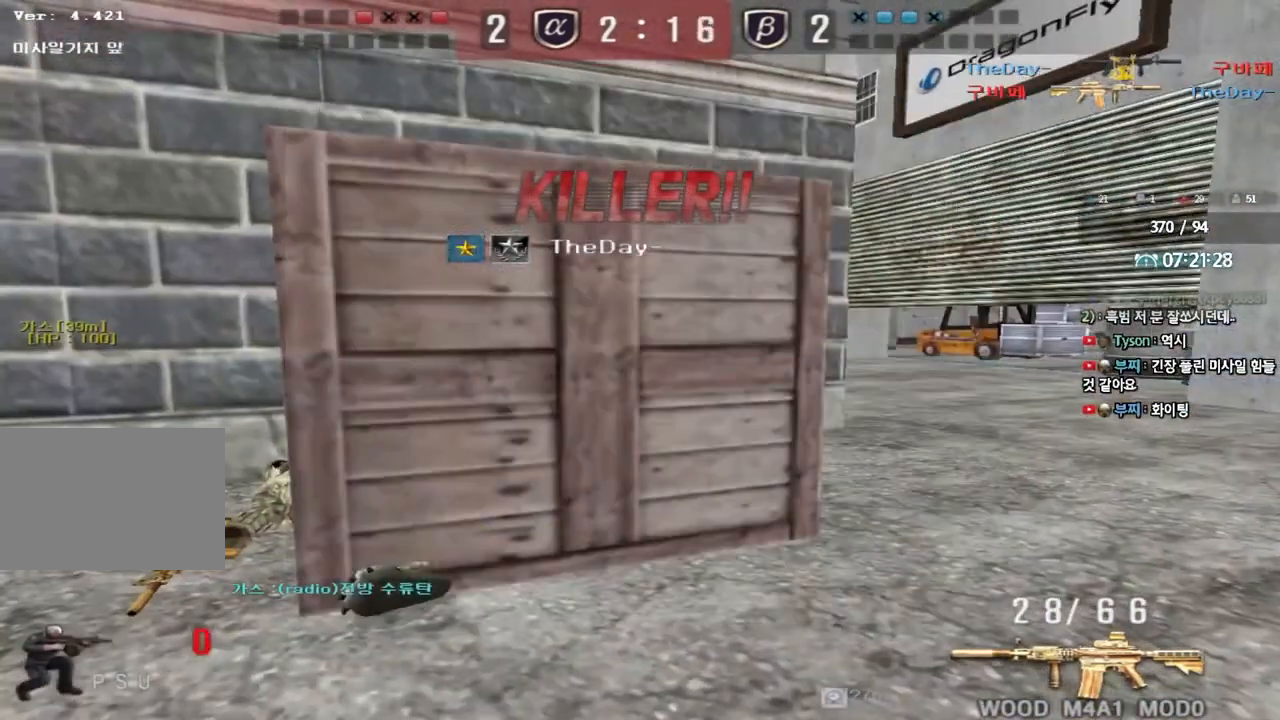
{"keys": ["tab"], "events": [[433, "tab", "down"]]}
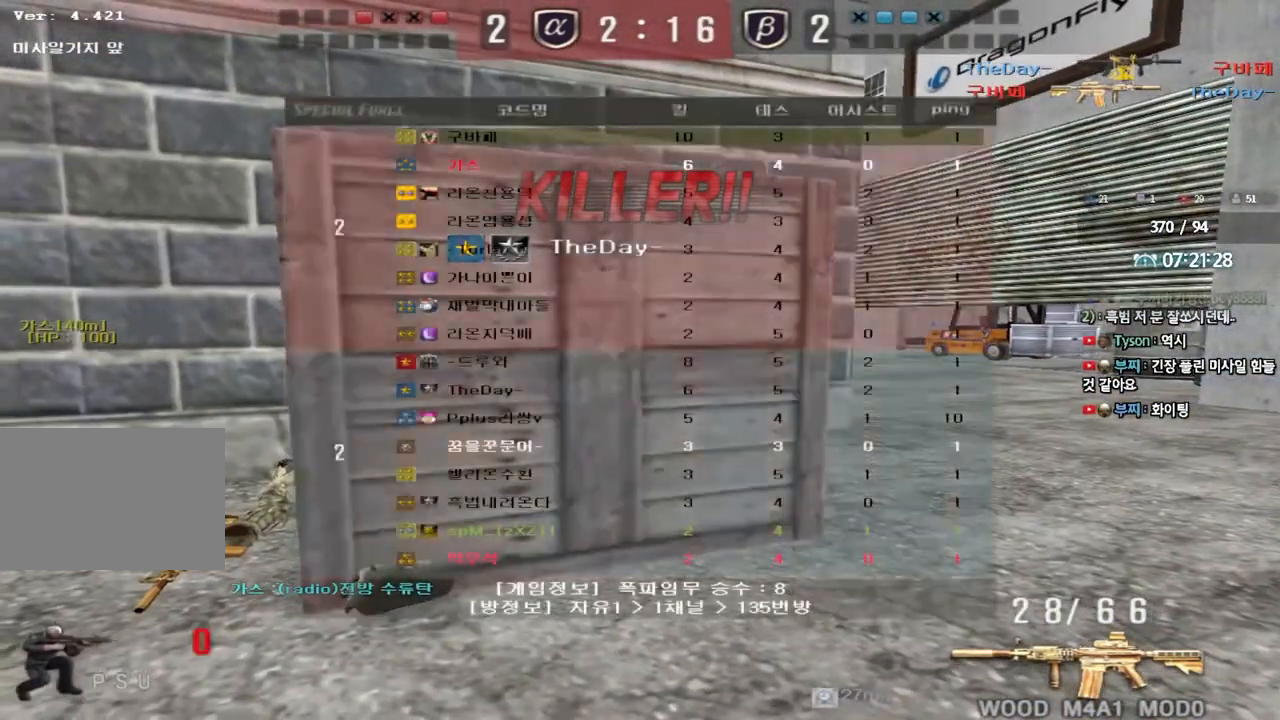
{"keys": [], "events": [[183, "tab", "up"]]}
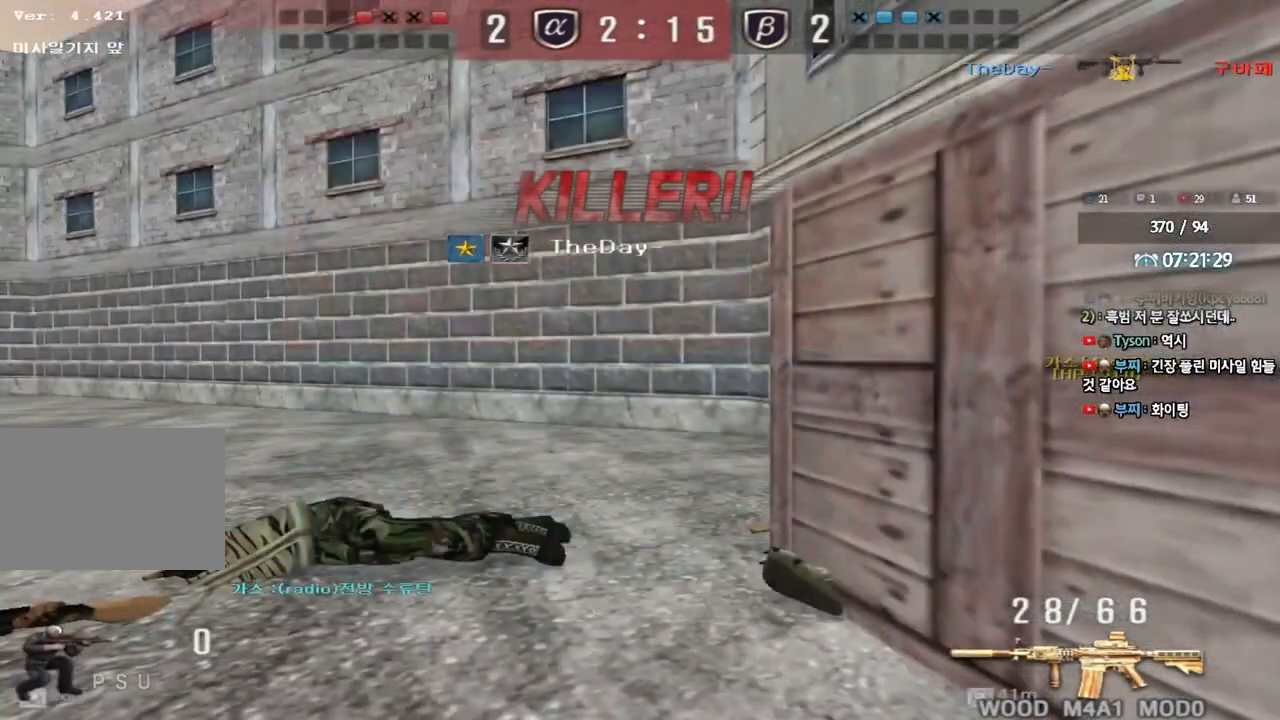
{"keys": ["tab"], "events": [[333, "tab", "down"]]}
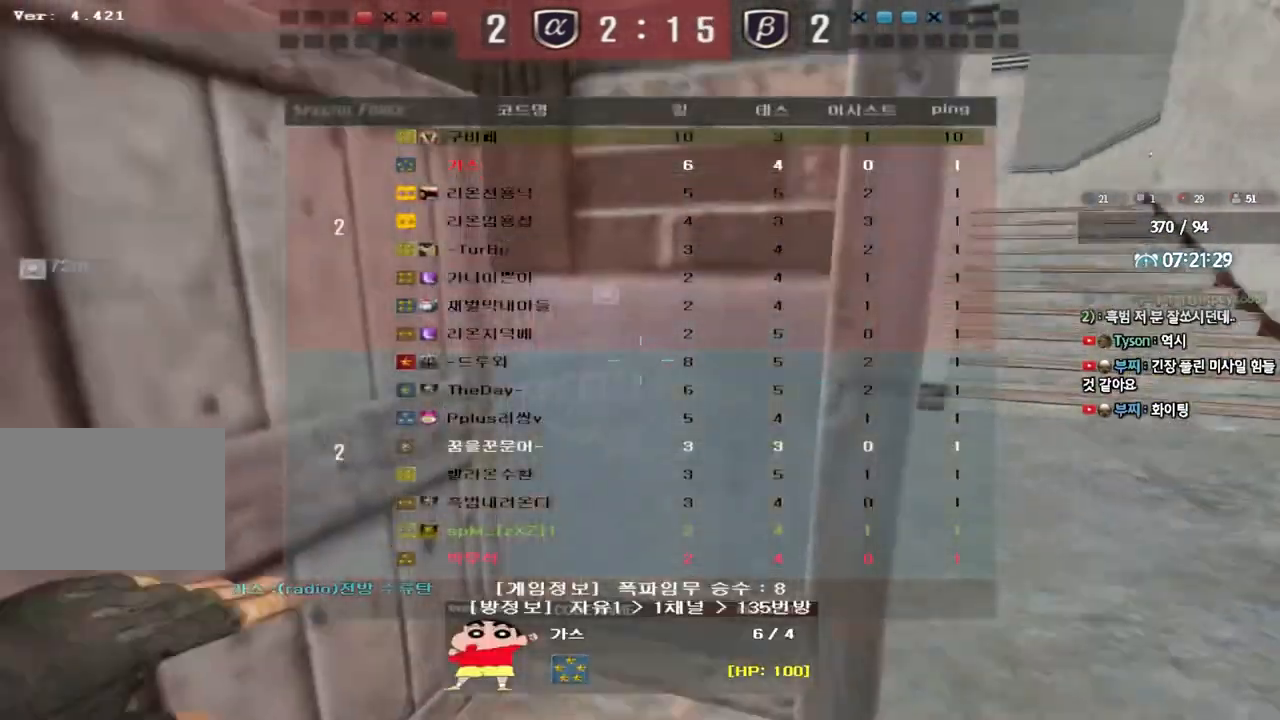
{"keys": ["tab"], "events": []}
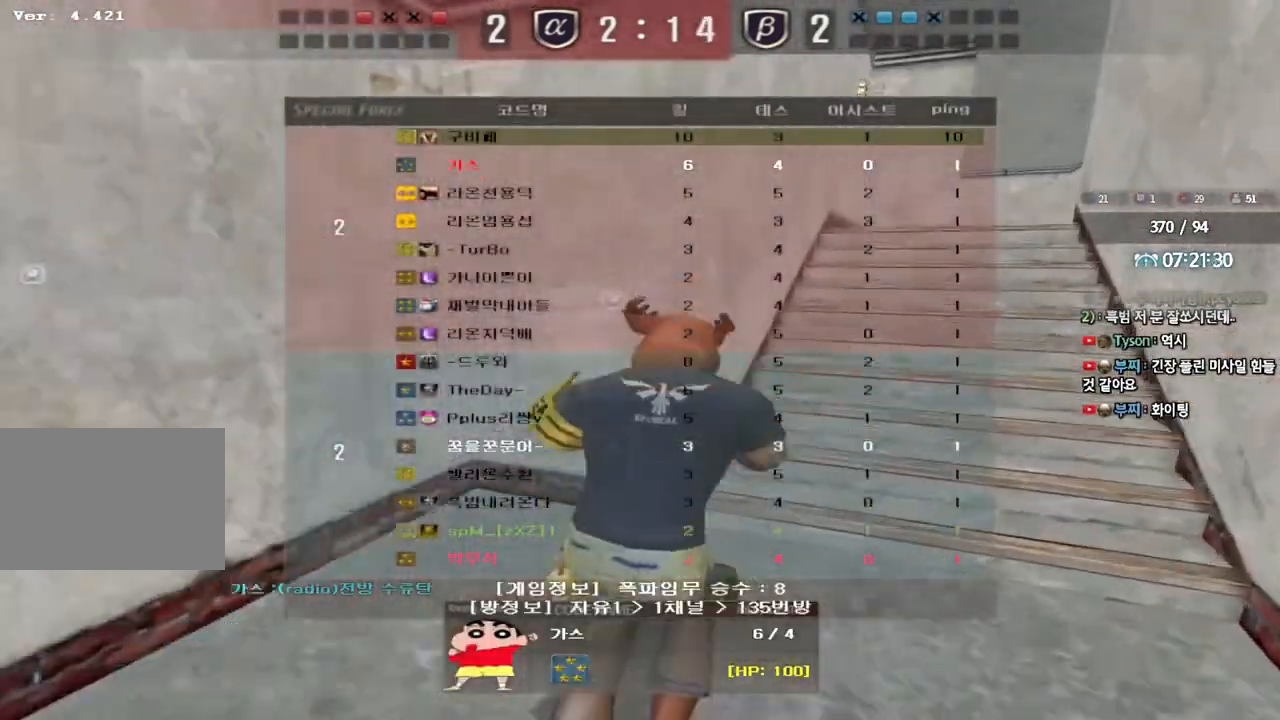
{"keys": ["tab"], "events": []}
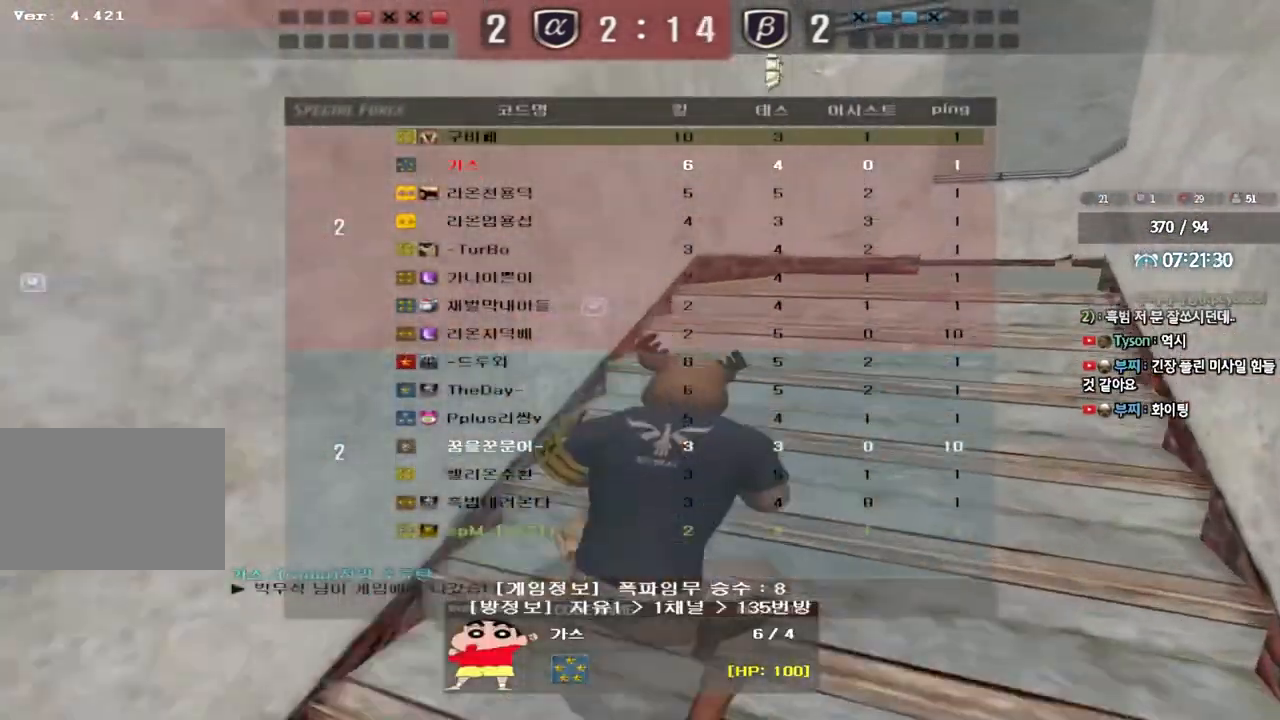
{"keys": [], "events": [[217, "tab", "up"]]}
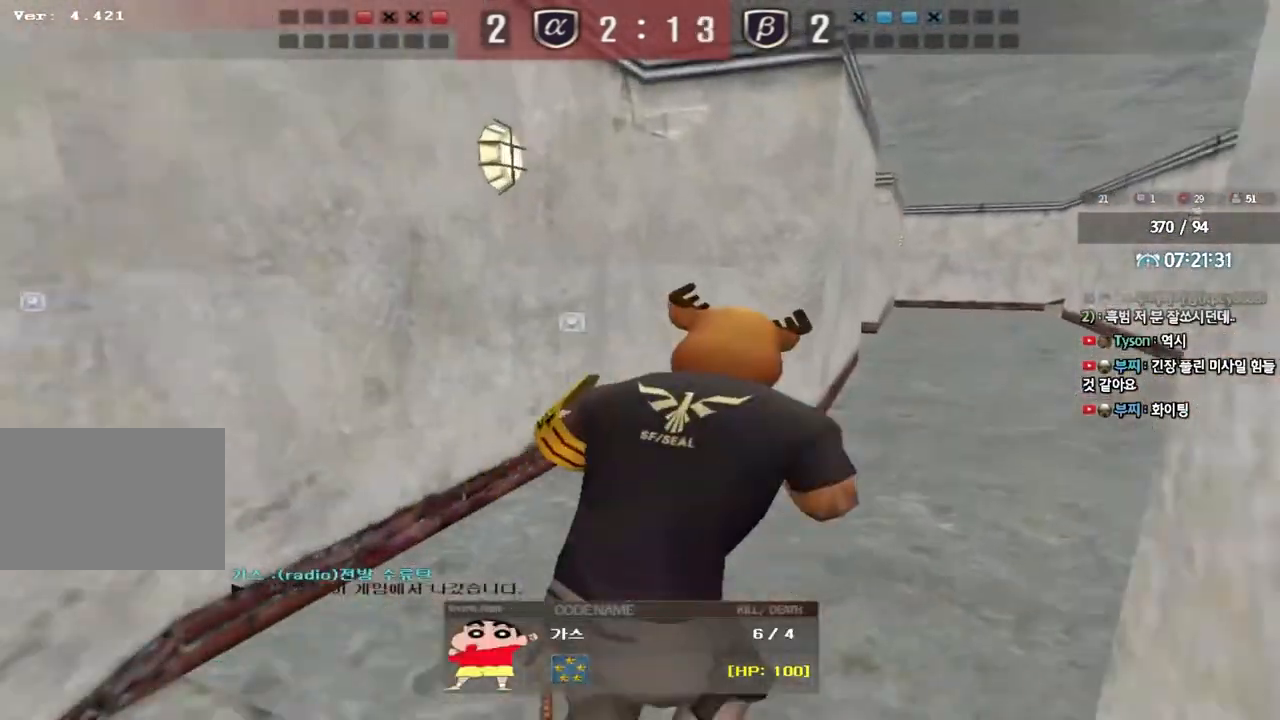
{"keys": ["tab"], "events": [[50, "tab", "down"]]}
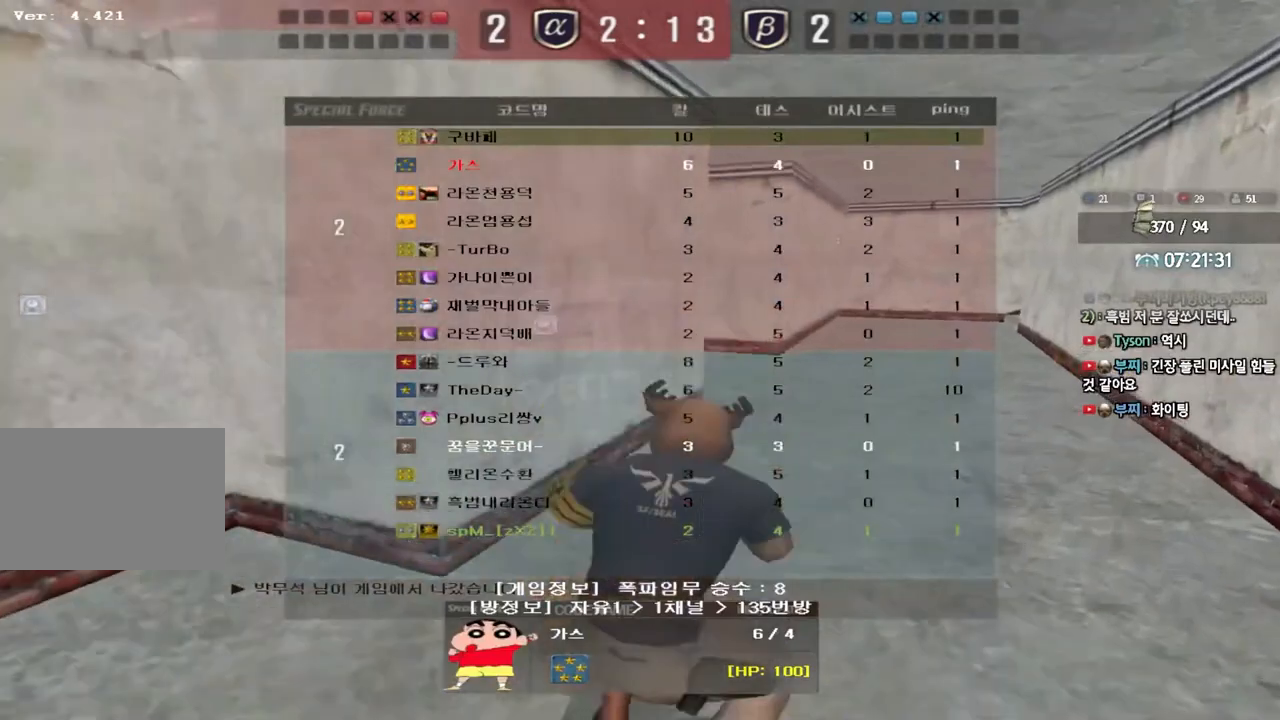
{"keys": ["tab"], "events": []}
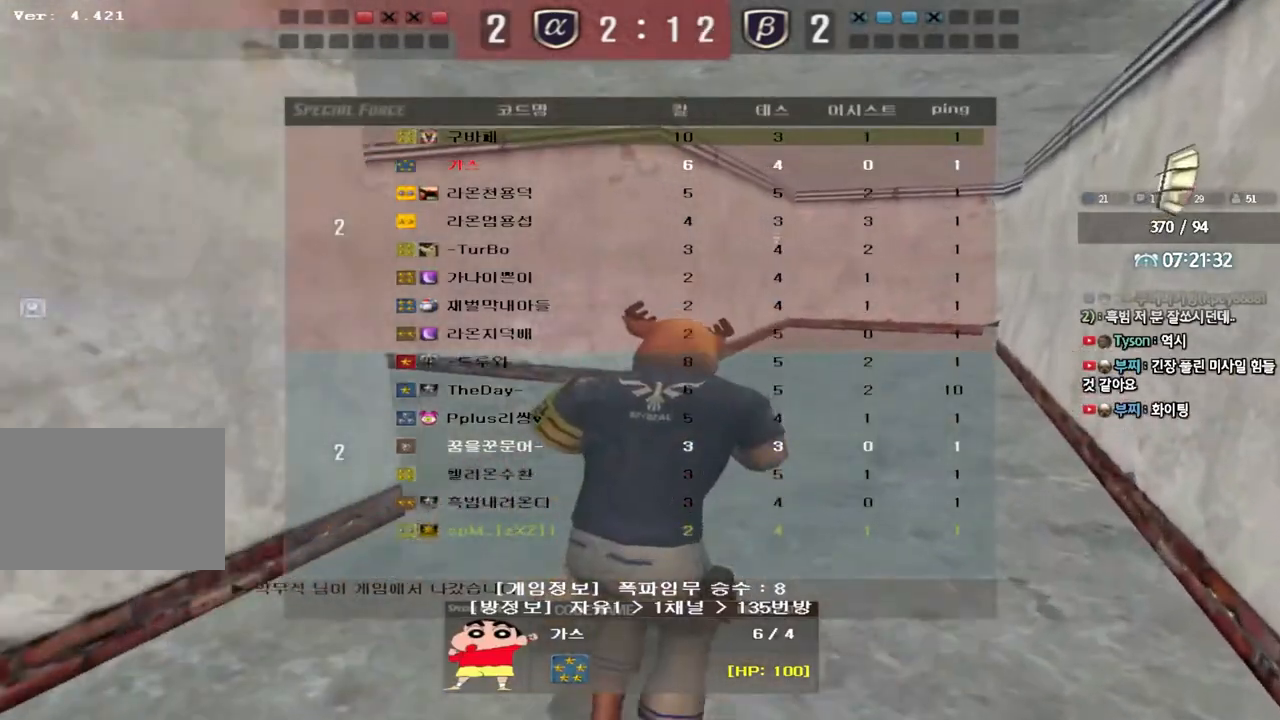
{"keys": [], "events": [[333, "tab", "up"]]}